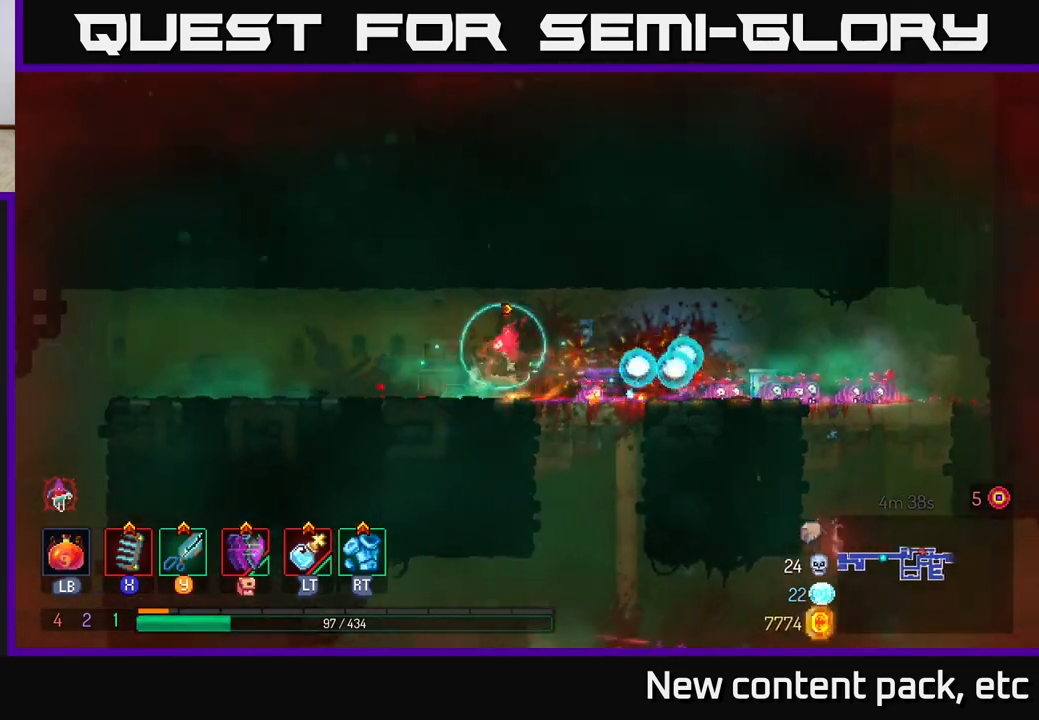
Gameplay with a controller (Xbox layout); each line is a JSON object with the inputs held at the frame after it. "events" lists button and stick changes between this image and that frame as [ms after this image, input, new state], when the widget could be followed in between. Not read: L3 R3.
{"buttons": [], "left_stick": "left", "right_stick": "center", "events": [[150, "left_stick", "center"], [333, "left_stick", "left"]]}
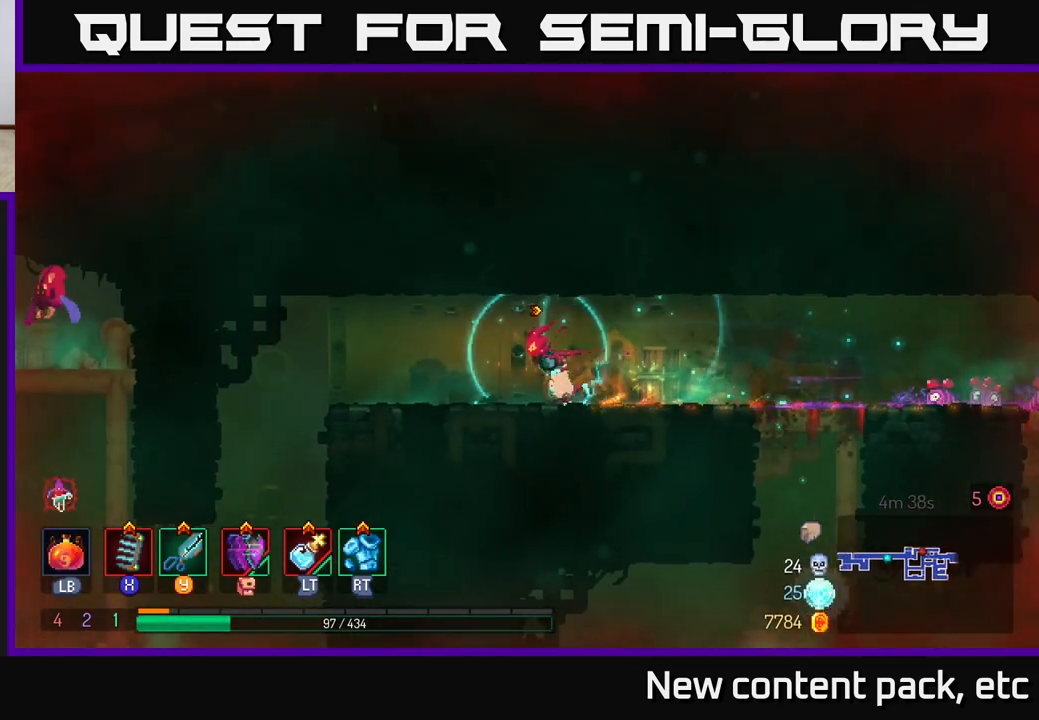
{"buttons": [], "left_stick": "right", "right_stick": "center", "events": [[83, "right_stick", "down"], [100, "left_stick", "up-left"], [250, "left_stick", "left"], [350, "left_stick", "center"], [400, "left_stick", "right"], [483, "right_stick", "center"]]}
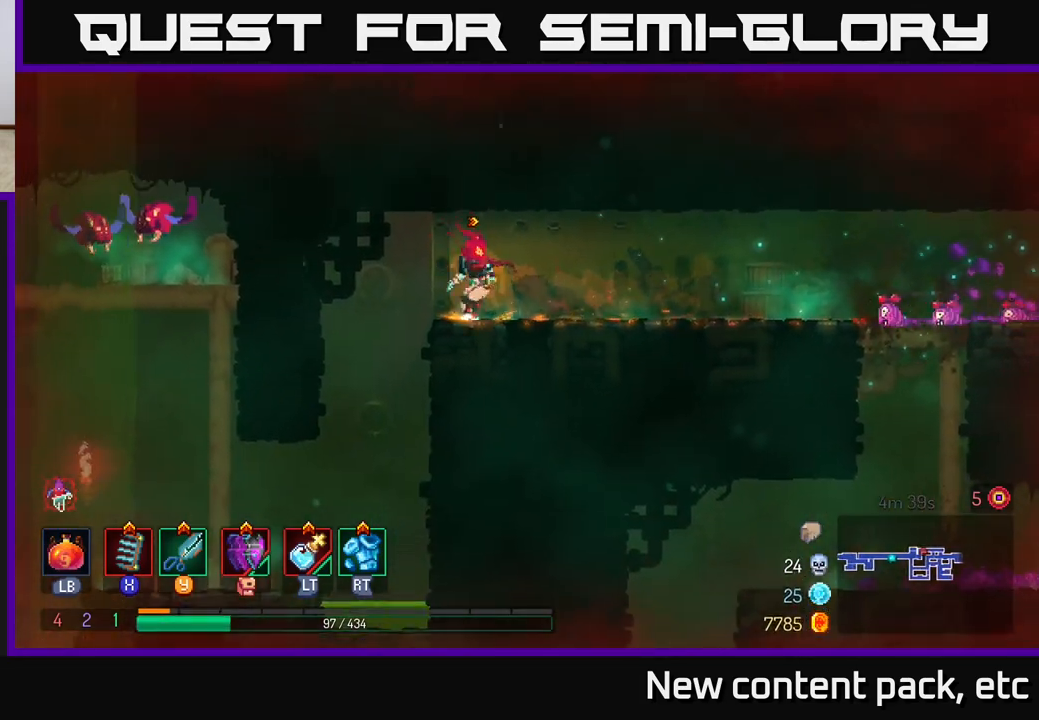
{"buttons": [], "left_stick": "center", "right_stick": "center", "events": [[50, "left_stick", "left"], [383, "left_stick", "center"]]}
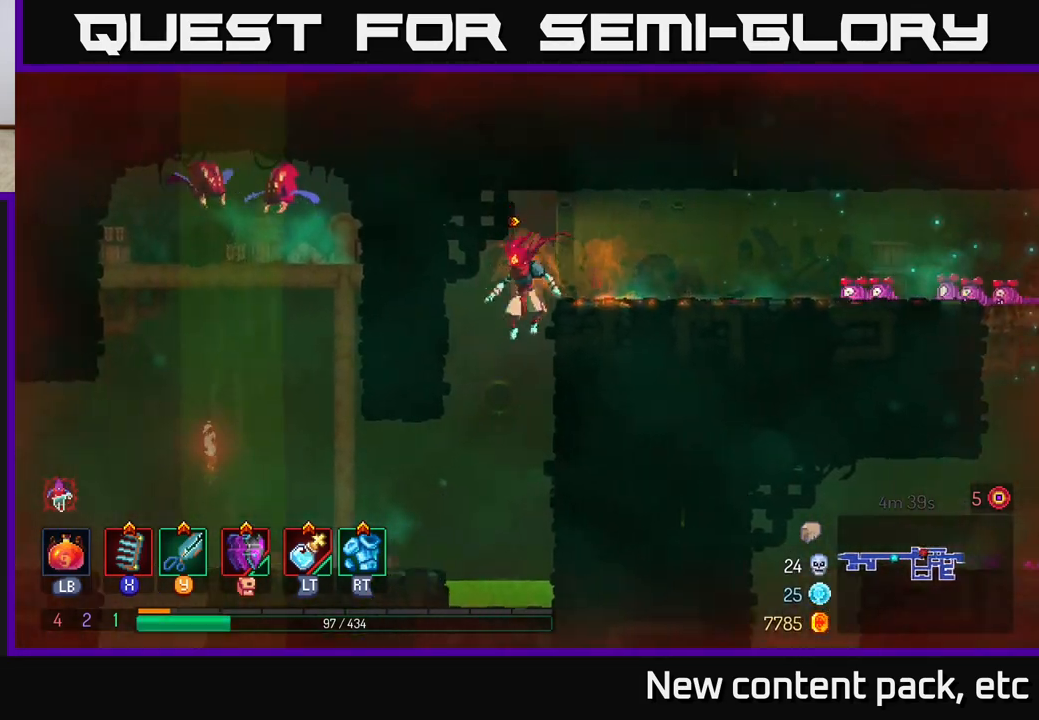
{"buttons": ["A"], "left_stick": "up-left", "right_stick": "center", "events": [[50, "left_stick", "left"], [383, "A", "down"], [467, "left_stick", "up-left"]]}
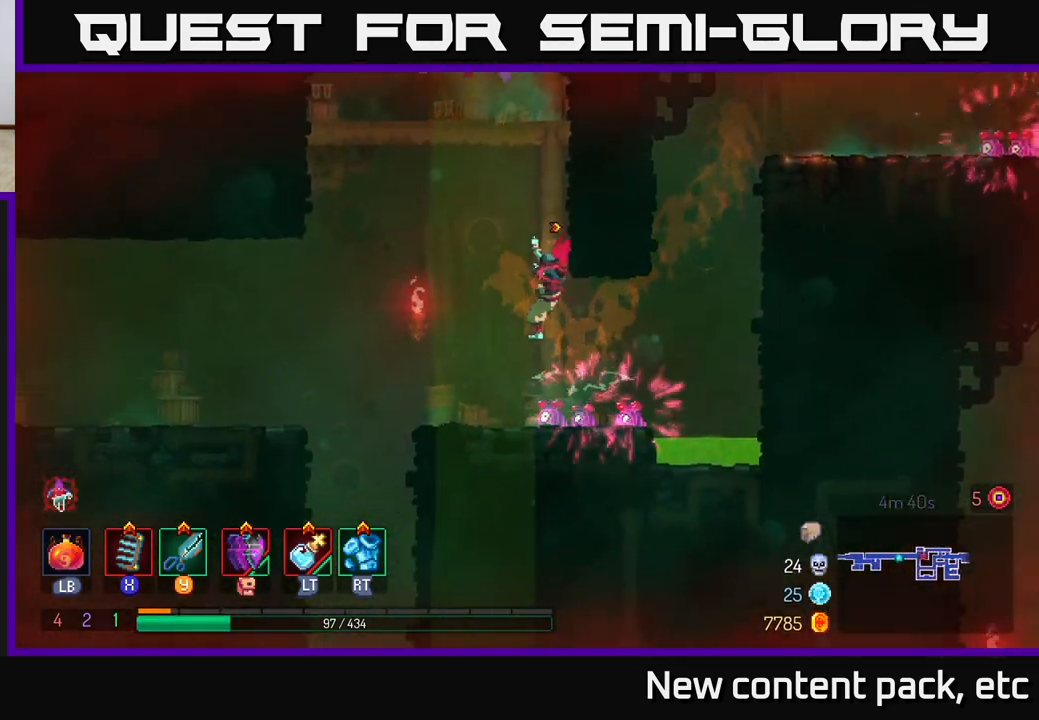
{"buttons": ["A"], "left_stick": "up", "right_stick": "center", "events": [[17, "A", "up"], [17, "left_stick", "up"], [117, "left_stick", "up-right"], [300, "left_stick", "up"], [317, "A", "down"], [417, "A", "up"], [483, "A", "down"]]}
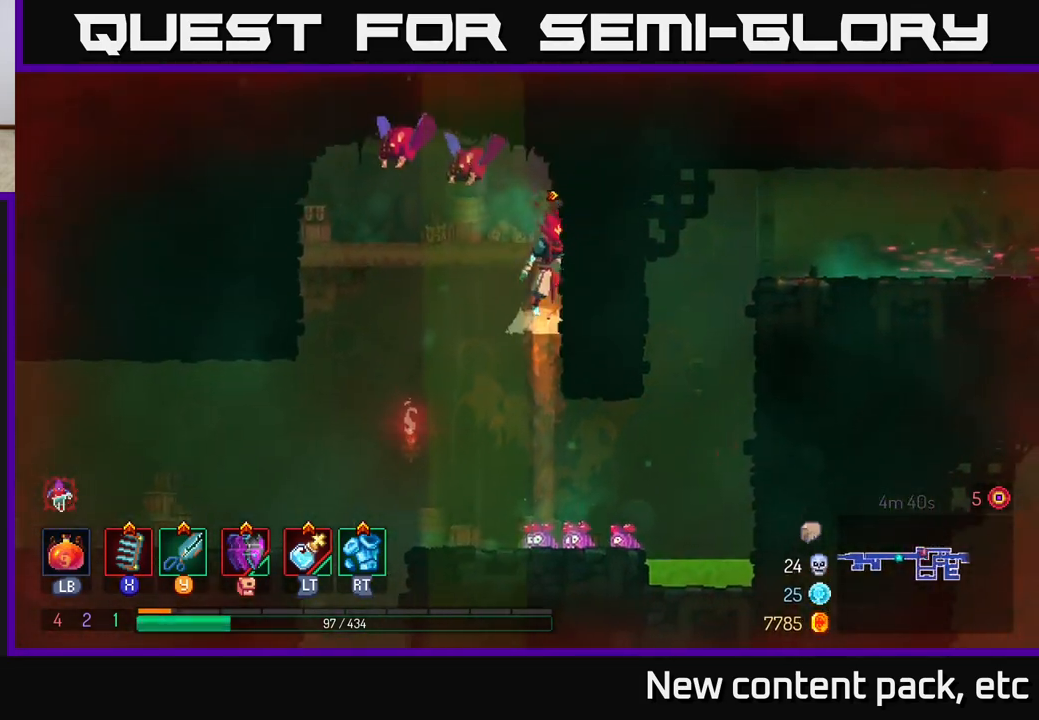
{"buttons": [], "left_stick": "center", "right_stick": "center", "events": [[83, "A", "up"], [100, "left_stick", "left"], [133, "Y", "down"], [200, "Y", "up"], [450, "left_stick", "center"]]}
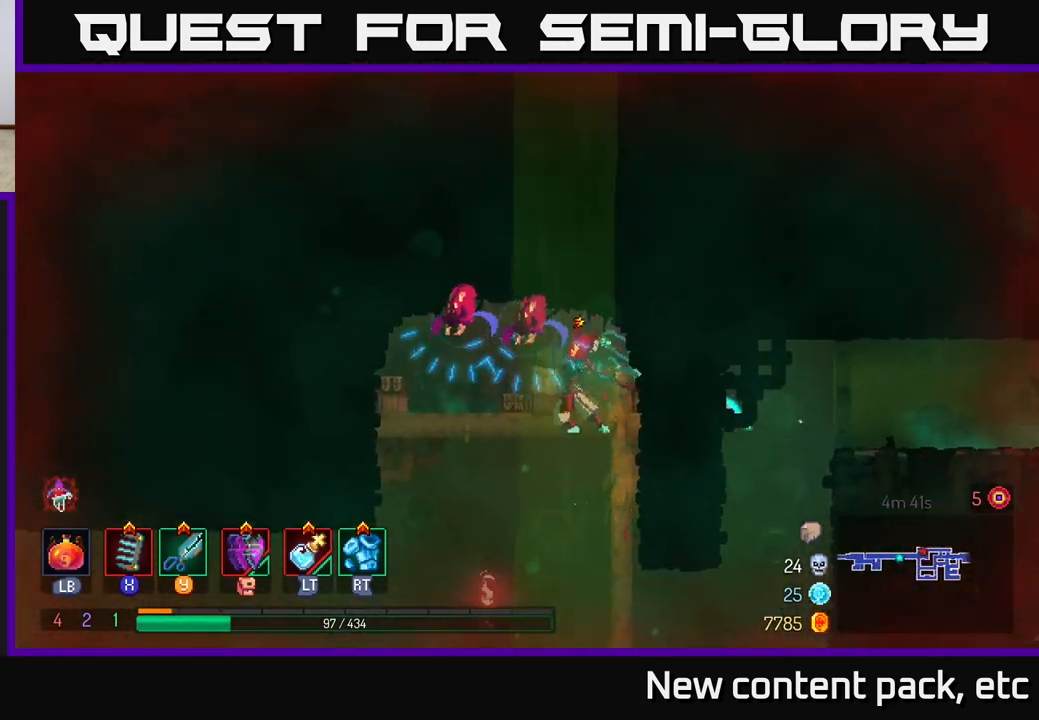
{"buttons": [], "left_stick": "left", "right_stick": "center", "events": [[383, "X", "down"], [450, "X", "up"], [450, "left_stick", "left"]]}
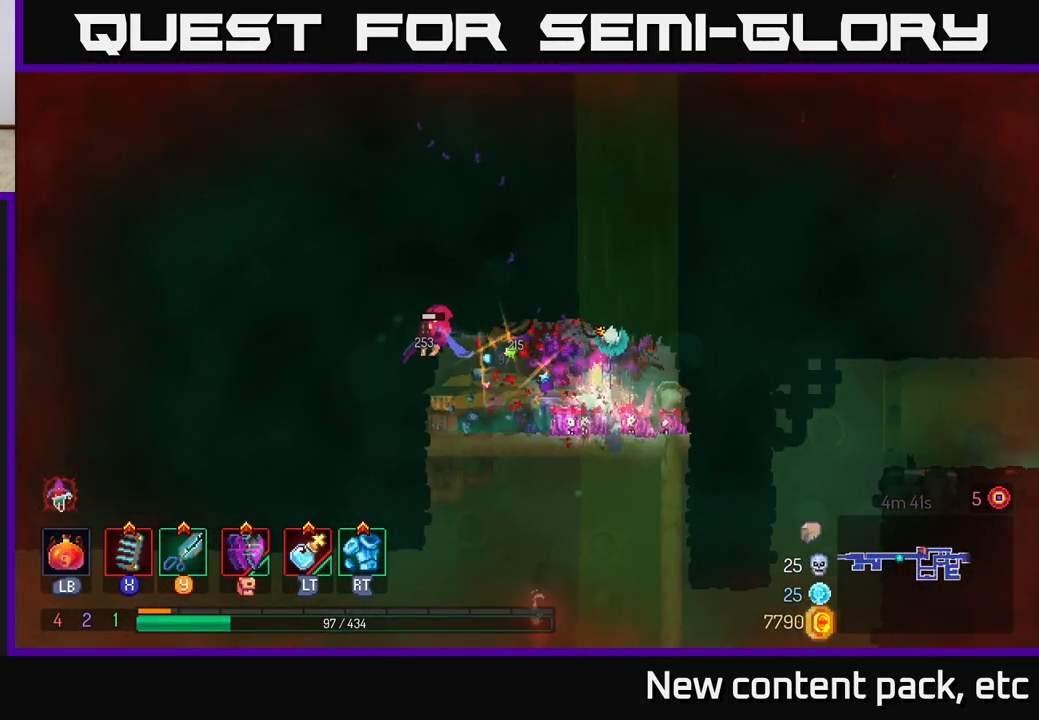
{"buttons": [], "left_stick": "left", "right_stick": "center", "events": [[367, "X", "down"], [467, "X", "up"]]}
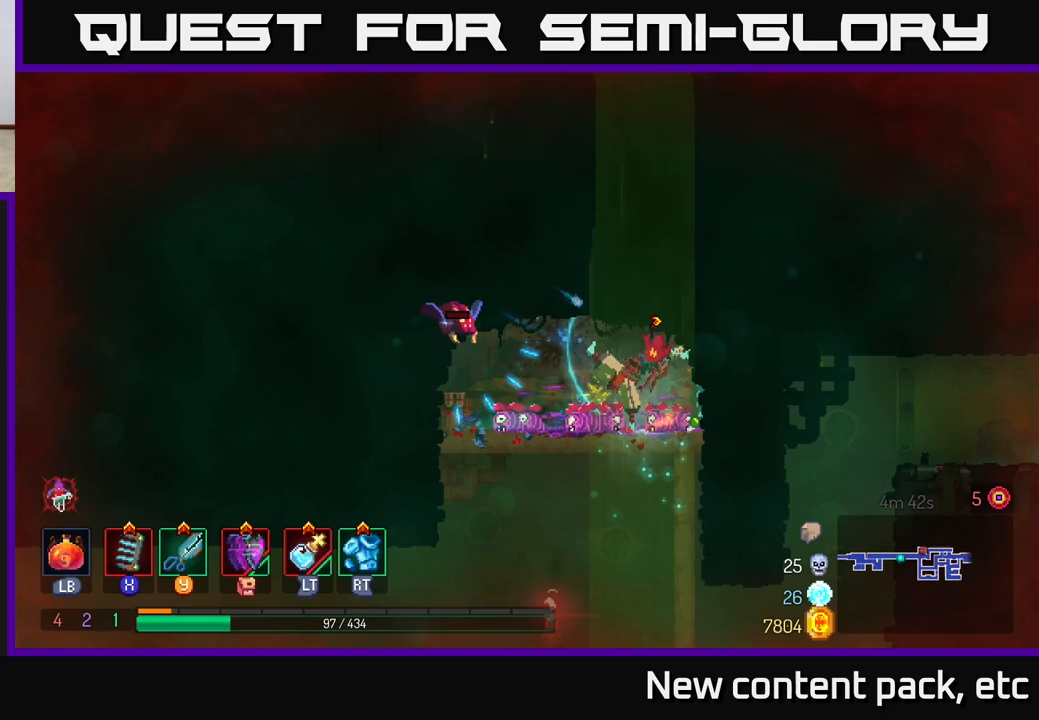
{"buttons": [], "left_stick": "right", "right_stick": "center", "events": [[117, "X", "down"], [200, "X", "up"], [367, "left_stick", "center"], [433, "left_stick", "right"]]}
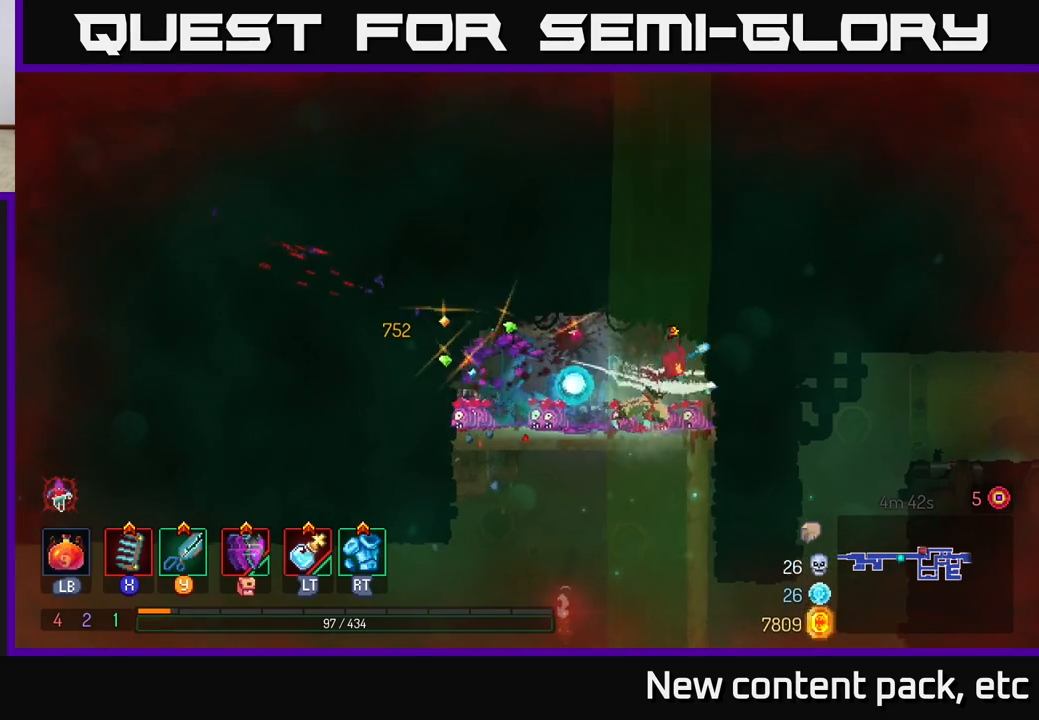
{"buttons": [], "left_stick": "down", "right_stick": "center", "events": [[50, "B", "down"], [117, "B", "up"], [300, "left_stick", "center"], [383, "left_stick", "down"]]}
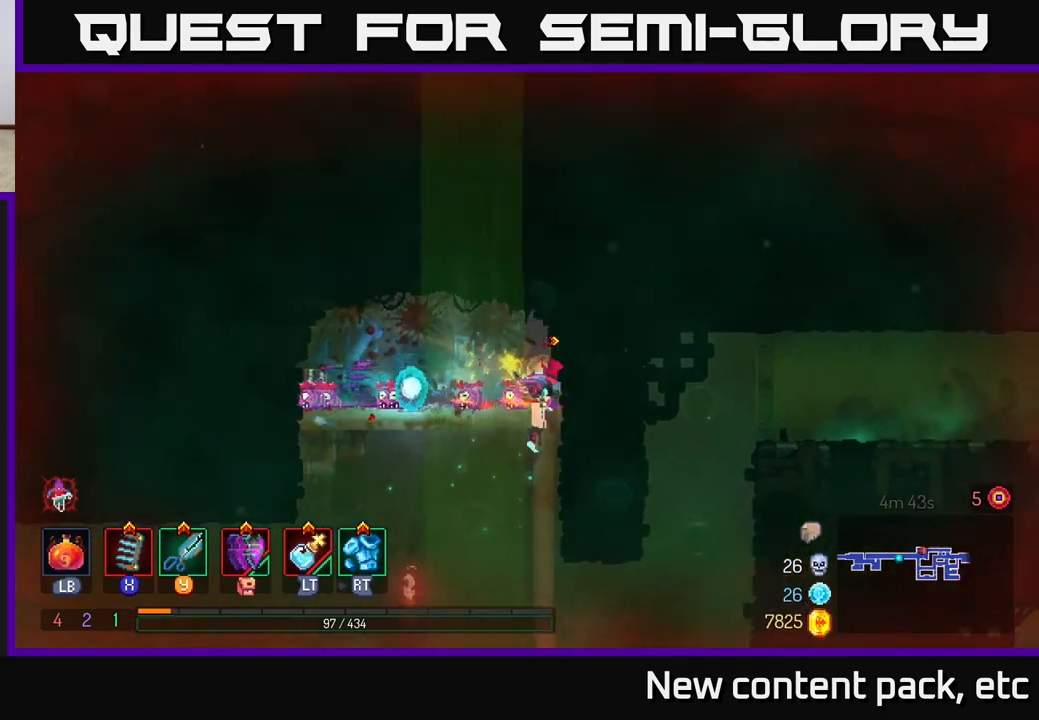
{"buttons": [], "left_stick": "down", "right_stick": "center", "events": [[100, "A", "down"], [233, "A", "up"]]}
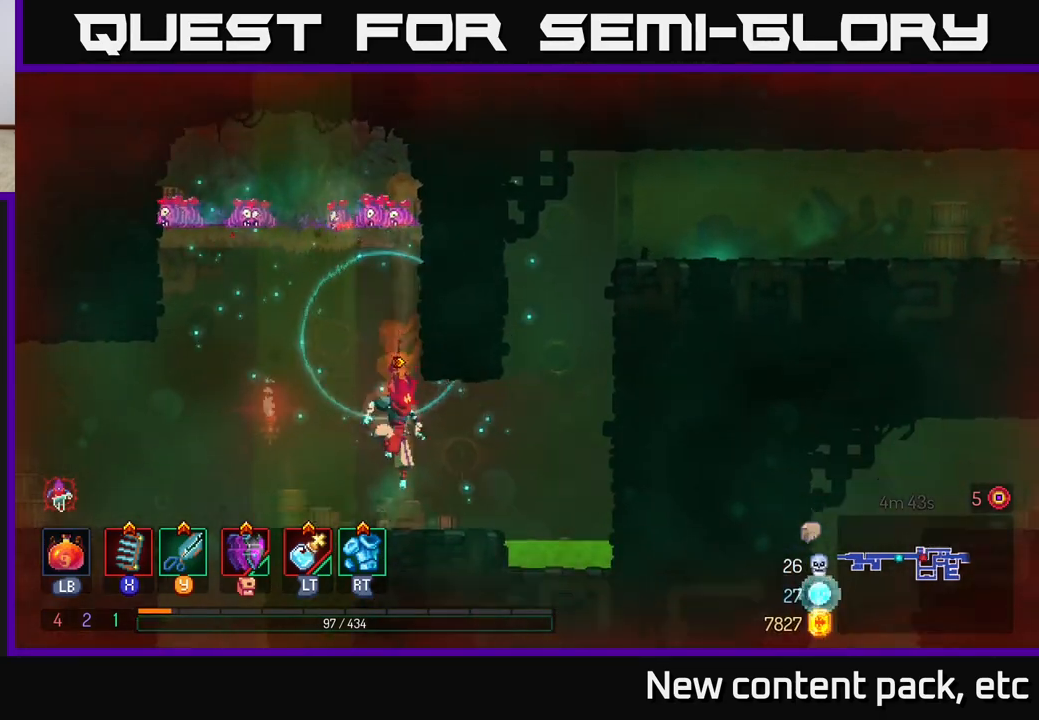
{"buttons": [], "left_stick": "center", "right_stick": "down-left", "events": [[100, "left_stick", "center"], [150, "right_stick", "down-left"], [300, "right_stick", "left"], [483, "right_stick", "down-left"]]}
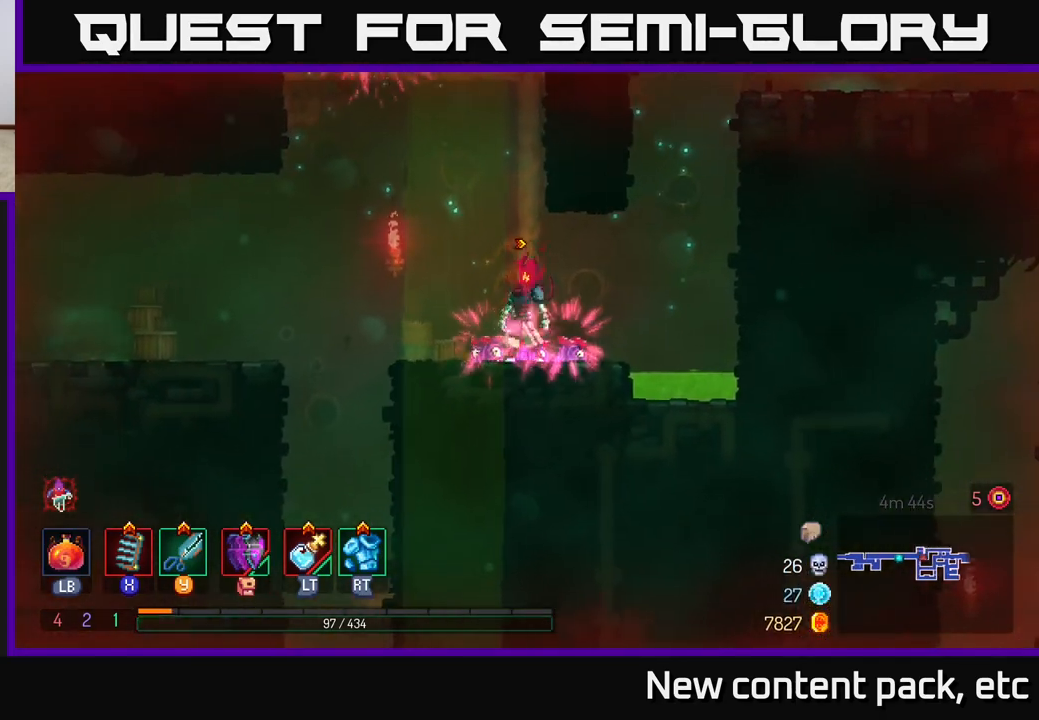
{"buttons": [], "left_stick": "left", "right_stick": "center", "events": [[33, "left_stick", "left"], [133, "right_stick", "center"], [400, "A", "down"], [467, "A", "up"]]}
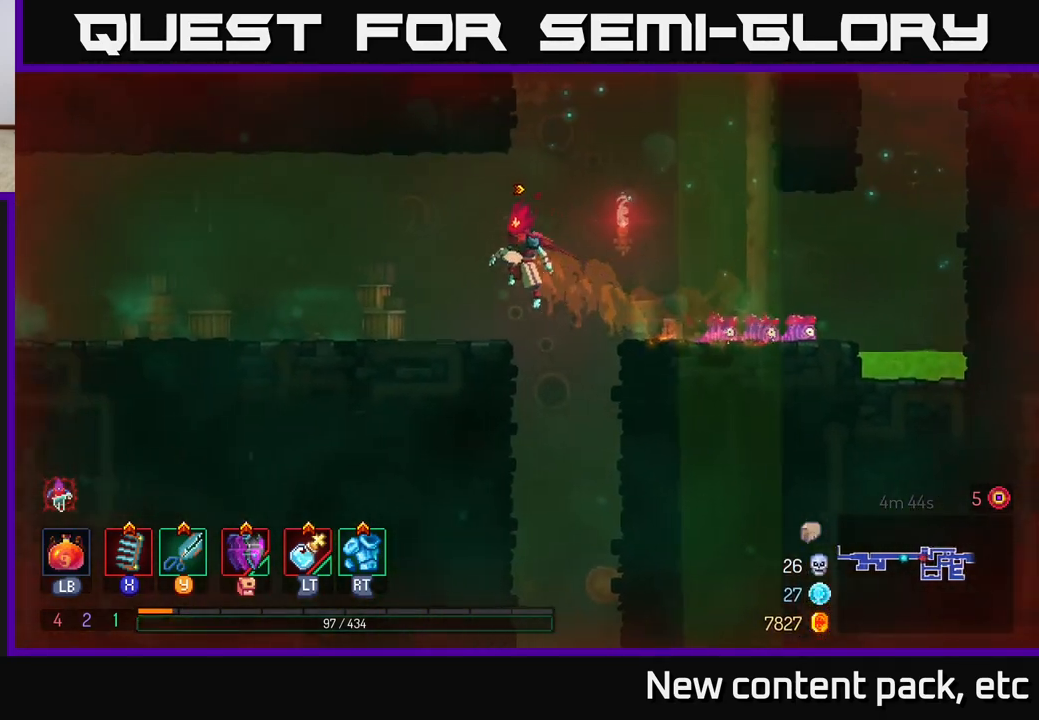
{"buttons": [], "left_stick": "center", "right_stick": "center", "events": [[33, "left_stick", "center"], [150, "SELECT", "down"], [317, "SELECT", "up"]]}
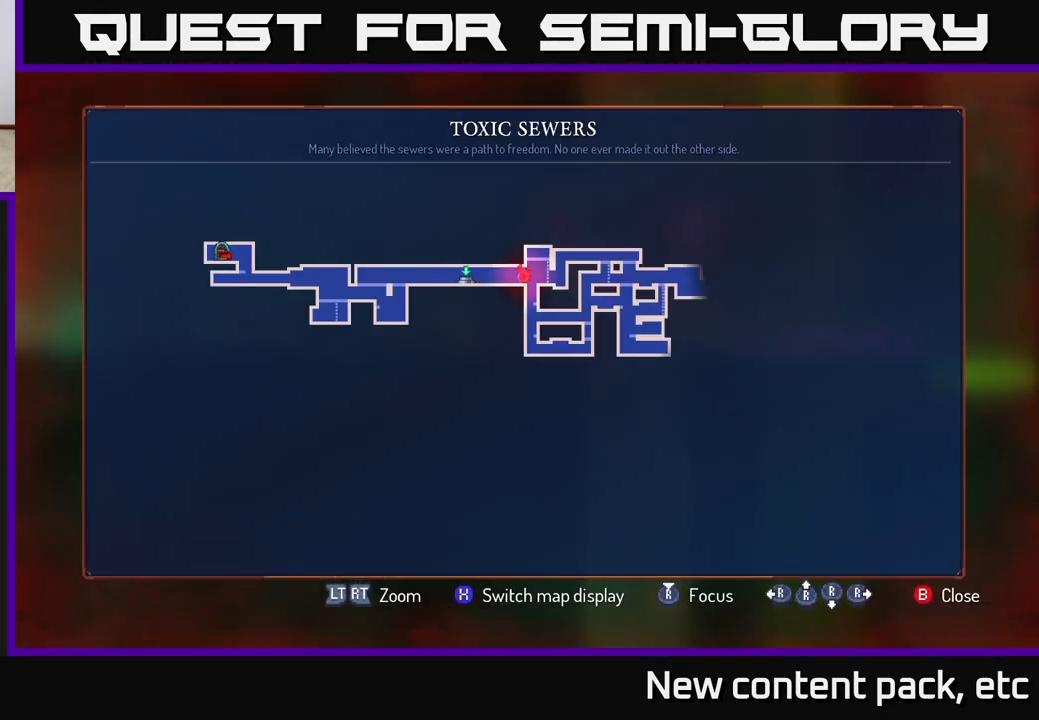
{"buttons": ["SELECT"], "left_stick": "center", "right_stick": "center", "events": [[483, "SELECT", "down"]]}
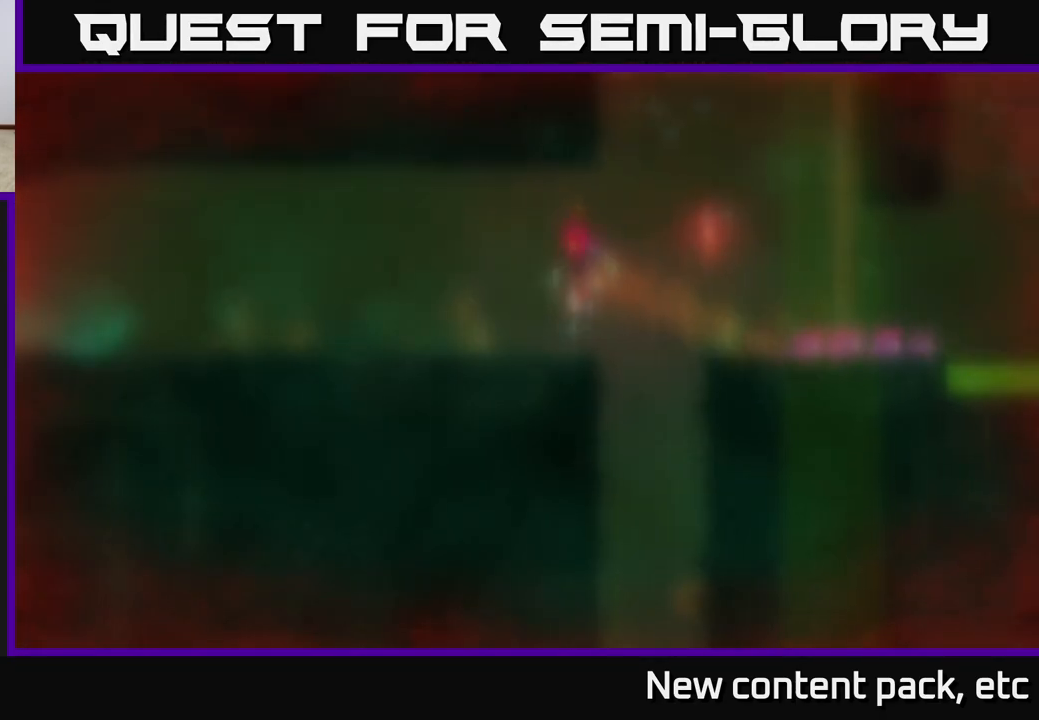
{"buttons": [], "left_stick": "right", "right_stick": "center", "events": [[67, "SELECT", "up"], [317, "A", "down"], [317, "left_stick", "right"], [417, "A", "up"]]}
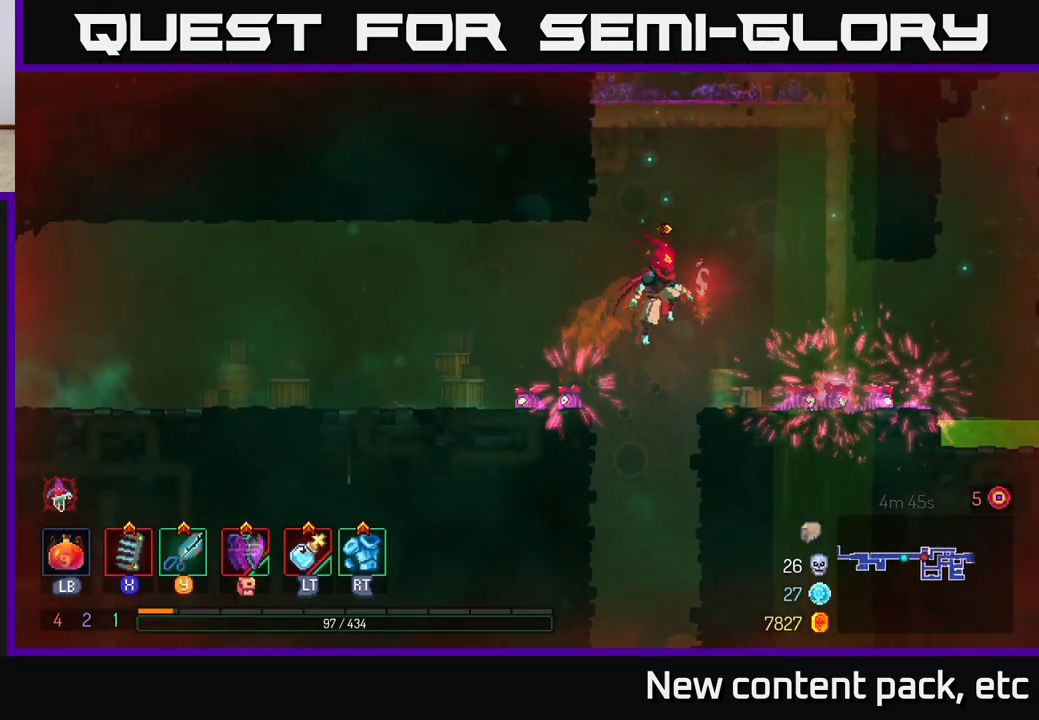
{"buttons": ["A"], "left_stick": "right", "right_stick": "center", "events": [[433, "A", "down"]]}
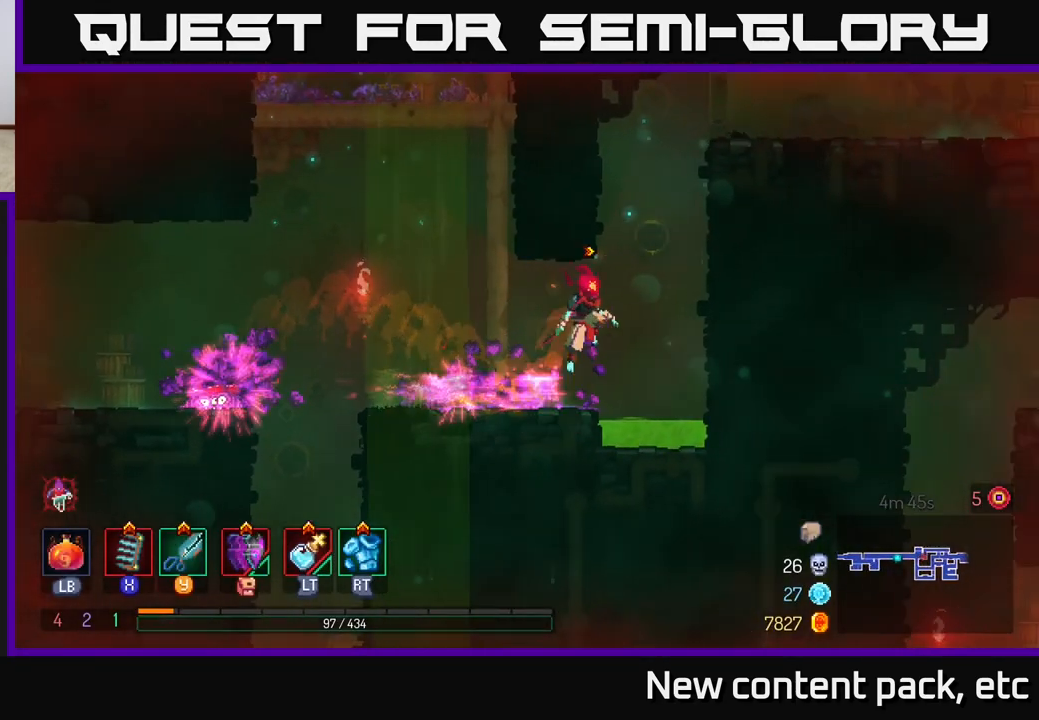
{"buttons": [], "left_stick": "right", "right_stick": "center", "events": [[50, "A", "up"], [117, "A", "down"], [350, "A", "up"]]}
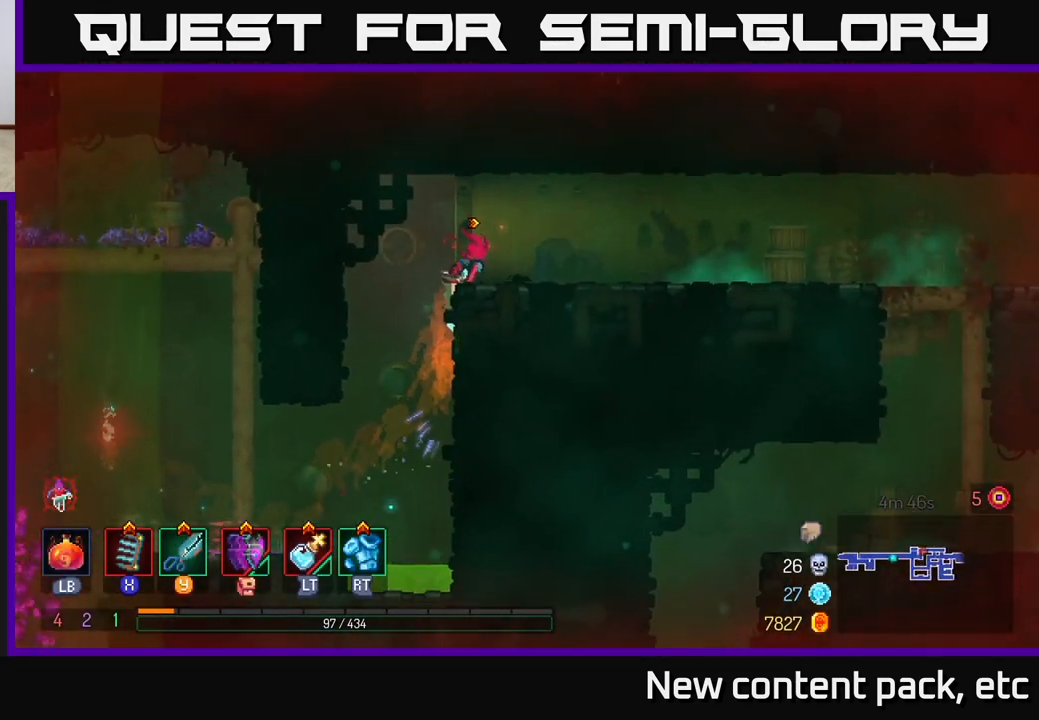
{"buttons": [], "left_stick": "right", "right_stick": "center", "events": [[167, "B", "down"], [283, "B", "up"]]}
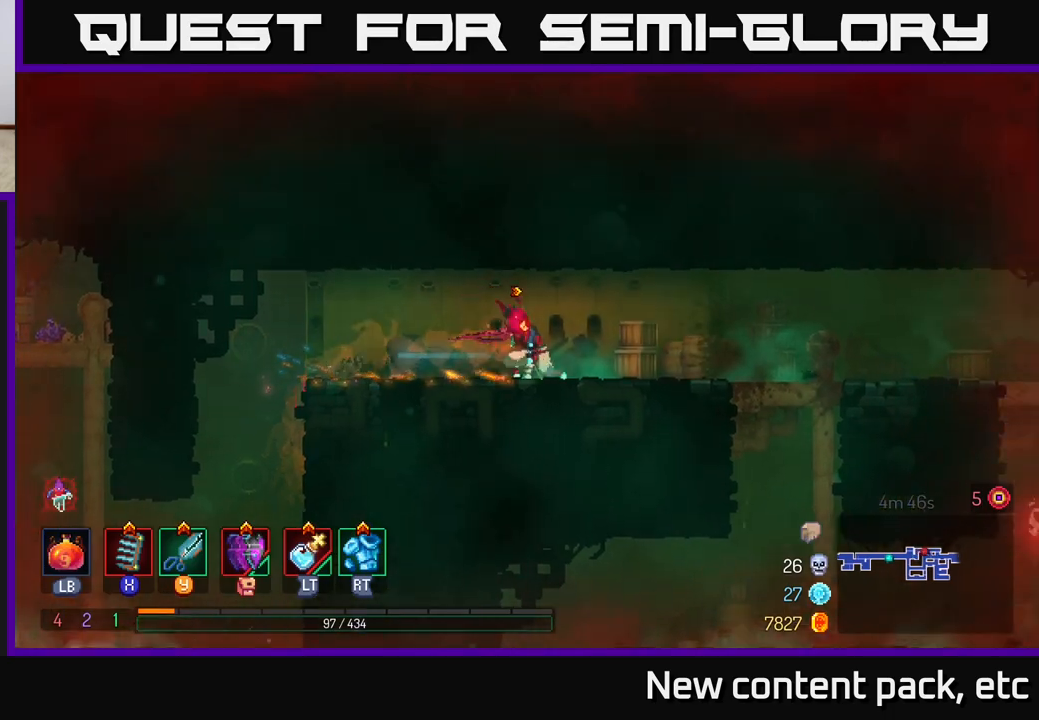
{"buttons": [], "left_stick": "right", "right_stick": "center", "events": [[367, "A", "down"], [467, "A", "up"]]}
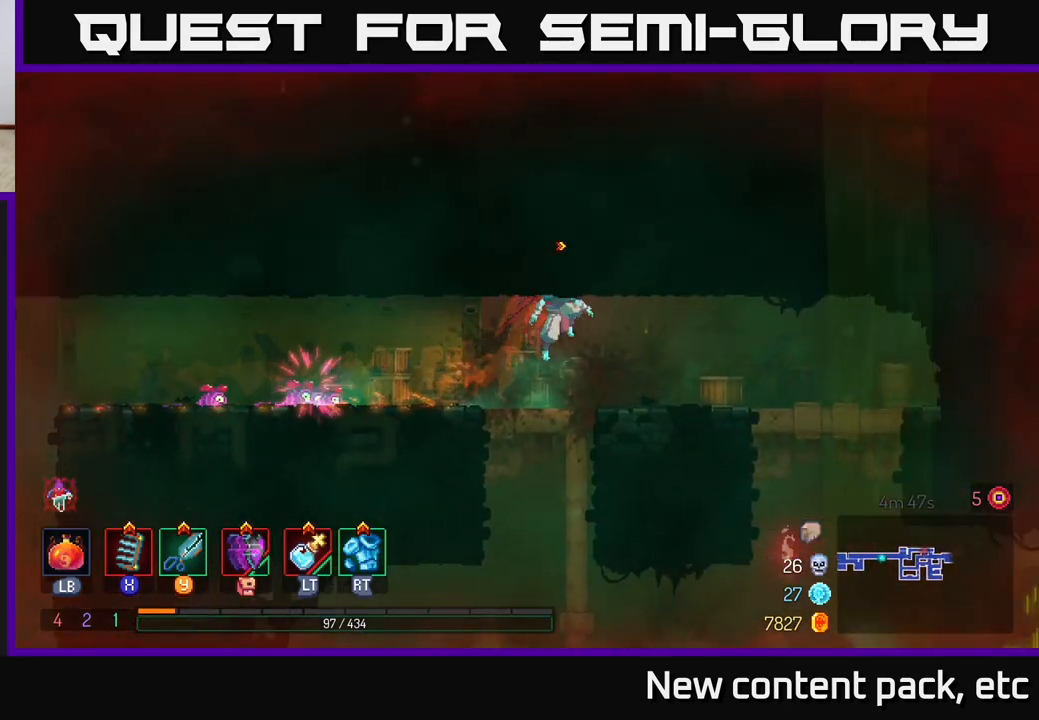
{"buttons": [], "left_stick": "right", "right_stick": "center", "events": []}
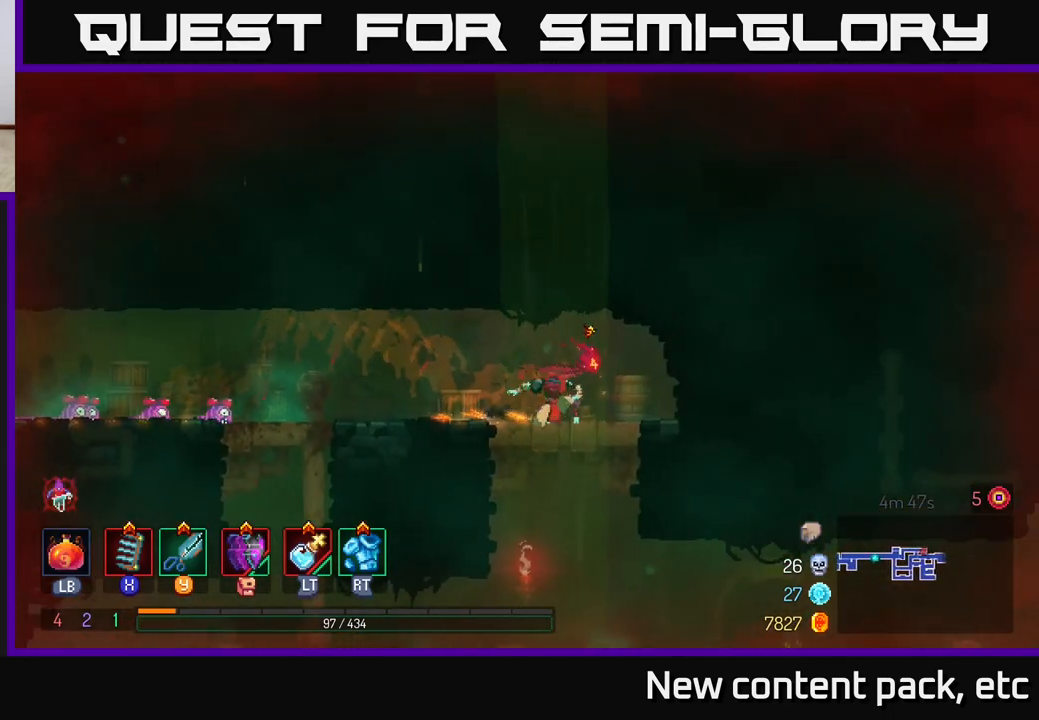
{"buttons": [], "left_stick": "right", "right_stick": "center", "events": [[33, "left_stick", "down"], [67, "A", "down"], [167, "A", "up"], [283, "left_stick", "center"], [450, "left_stick", "right"]]}
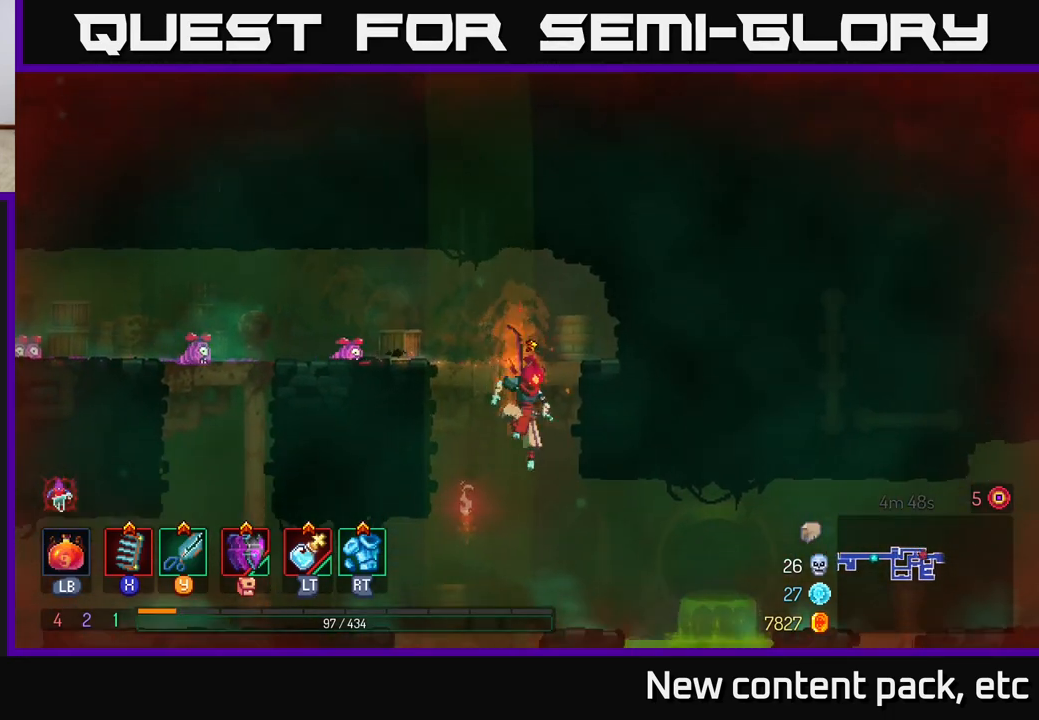
{"buttons": [], "left_stick": "right", "right_stick": "center", "events": [[117, "B", "down"], [250, "B", "up"], [383, "A", "down"], [500, "A", "up"]]}
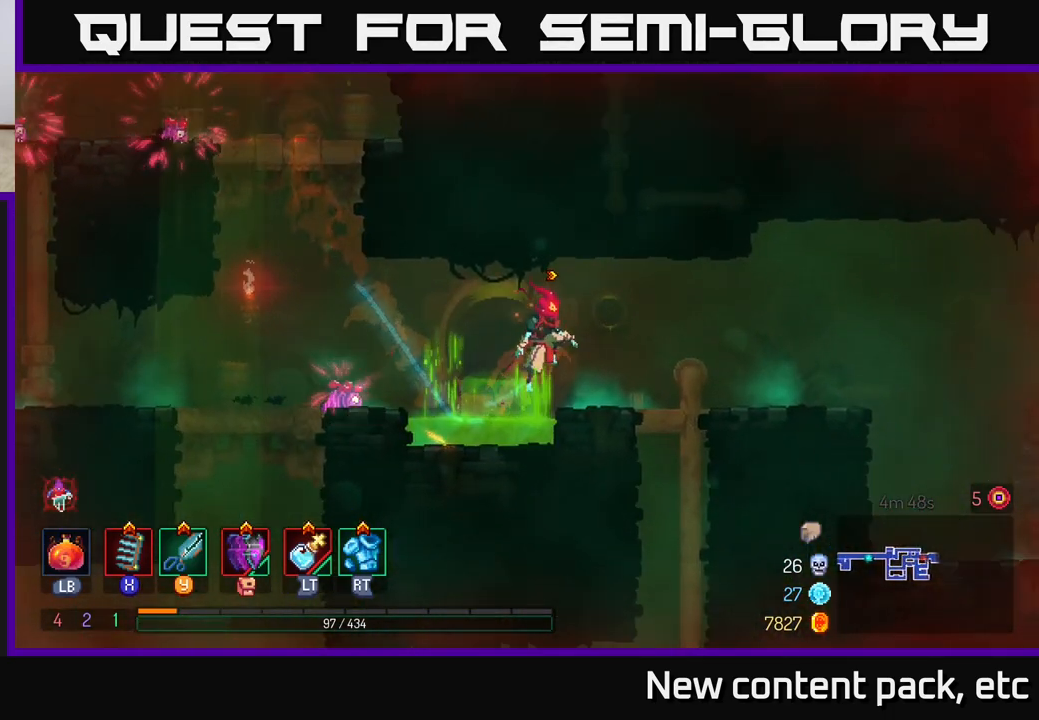
{"buttons": [], "left_stick": "right", "right_stick": "center", "events": [[50, "A", "down"], [117, "A", "up"]]}
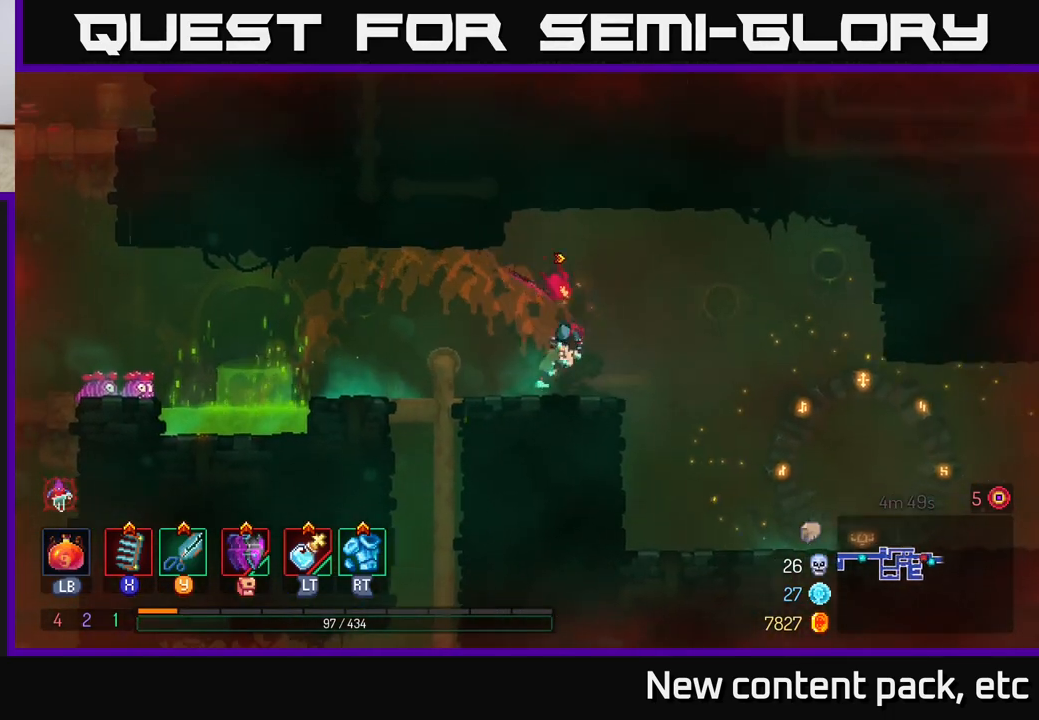
{"buttons": [], "left_stick": "right", "right_stick": "center", "events": [[117, "right_stick", "down"], [183, "right_stick", "center"]]}
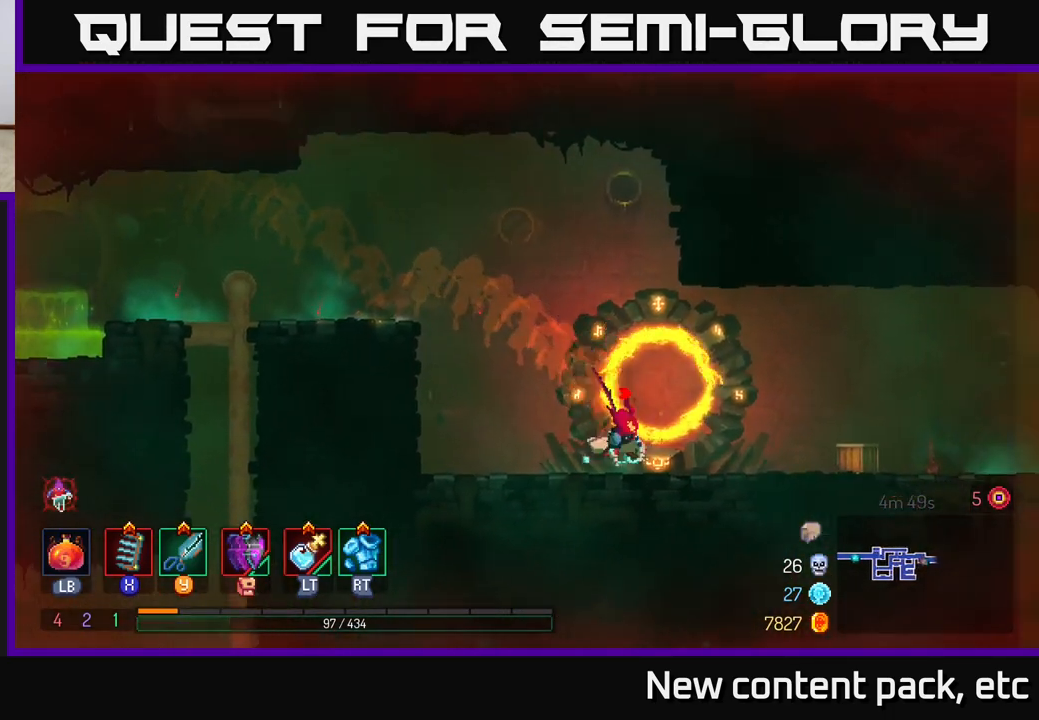
{"buttons": [], "left_stick": "right", "right_stick": "center", "events": [[83, "B", "down"], [233, "B", "up"]]}
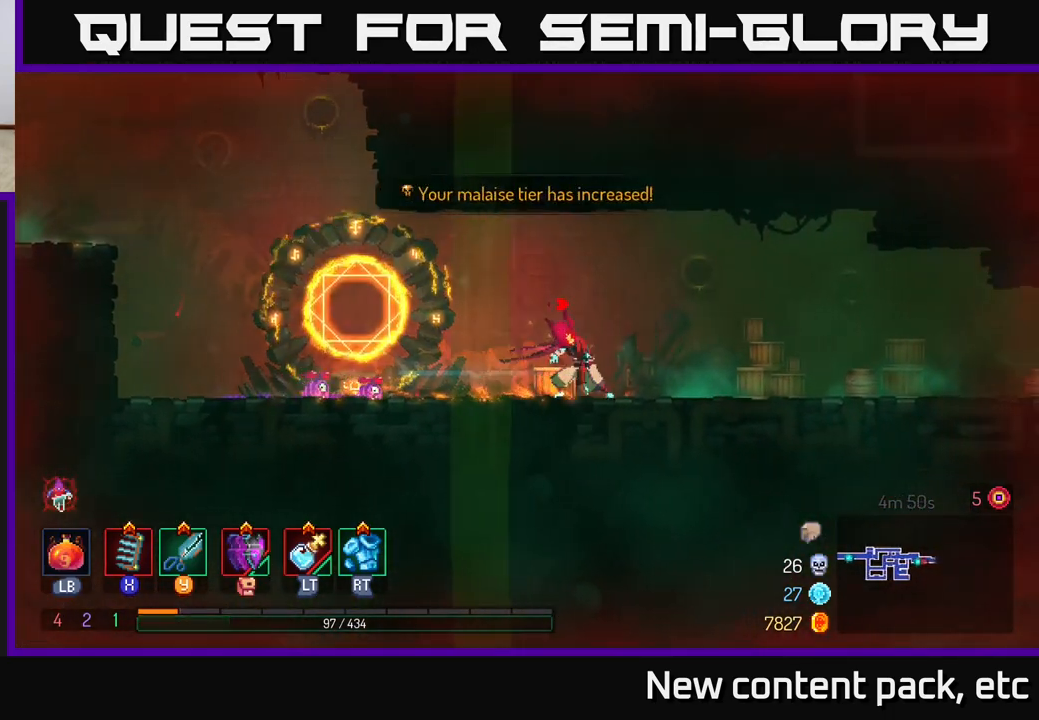
{"buttons": [], "left_stick": "right", "right_stick": "center", "events": []}
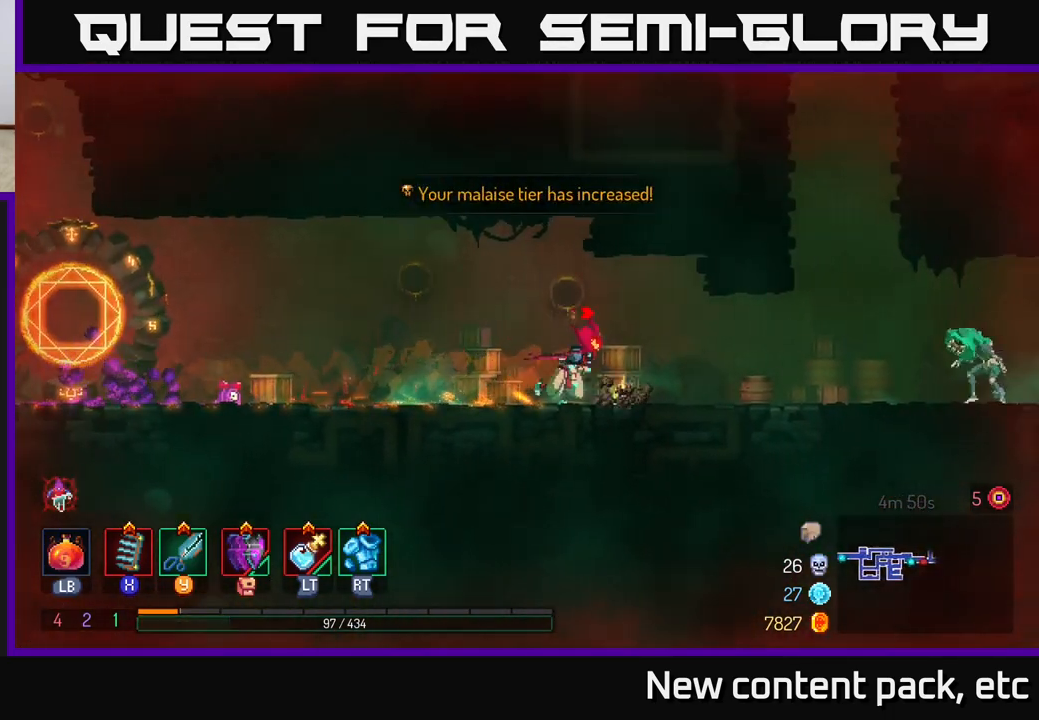
{"buttons": [], "left_stick": "right", "right_stick": "center", "events": []}
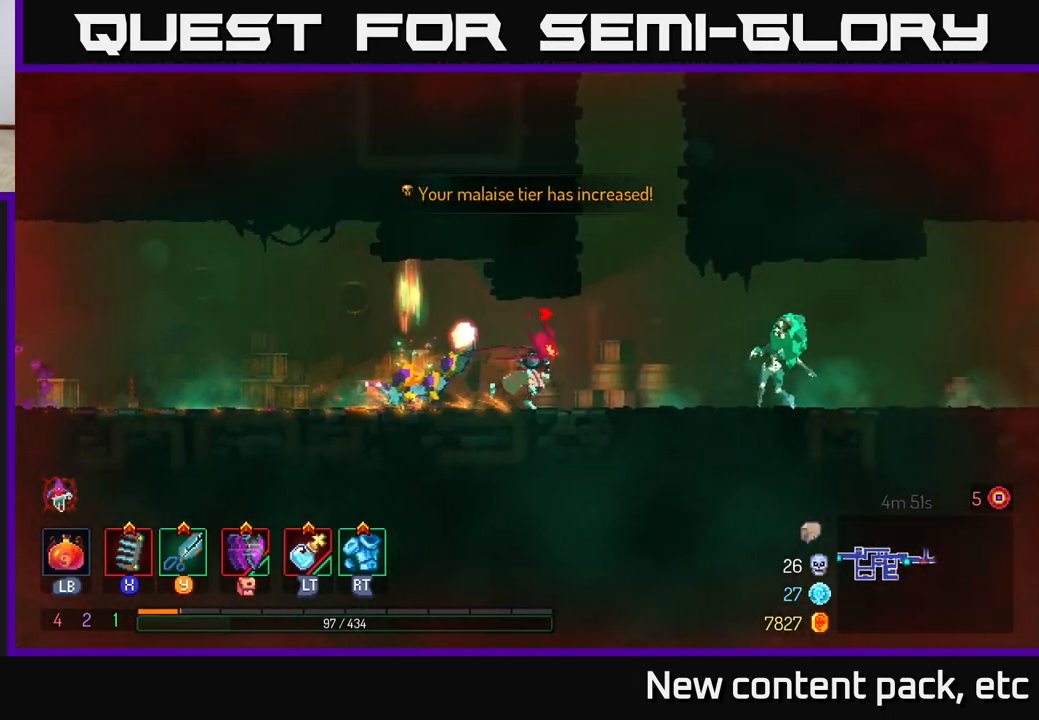
{"buttons": [], "left_stick": "right", "right_stick": "center", "events": [[167, "Y", "down"], [233, "Y", "up"]]}
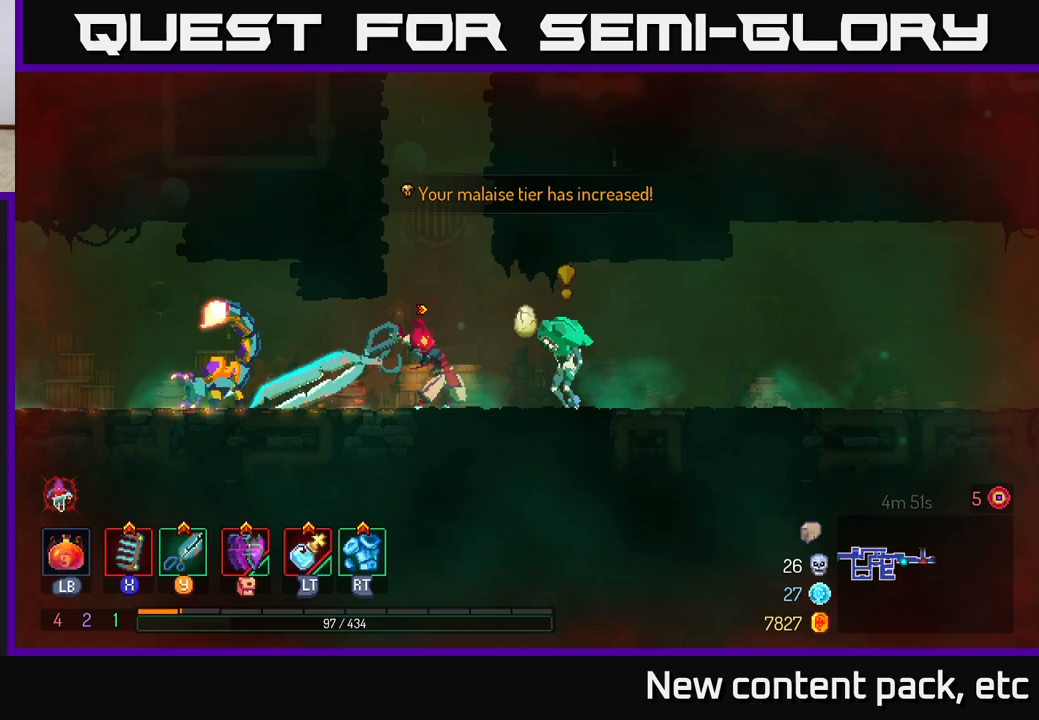
{"buttons": [], "left_stick": "right", "right_stick": "center", "events": [[300, "B", "down"], [383, "B", "up"], [467, "B", "down"], [500, "B", "up"]]}
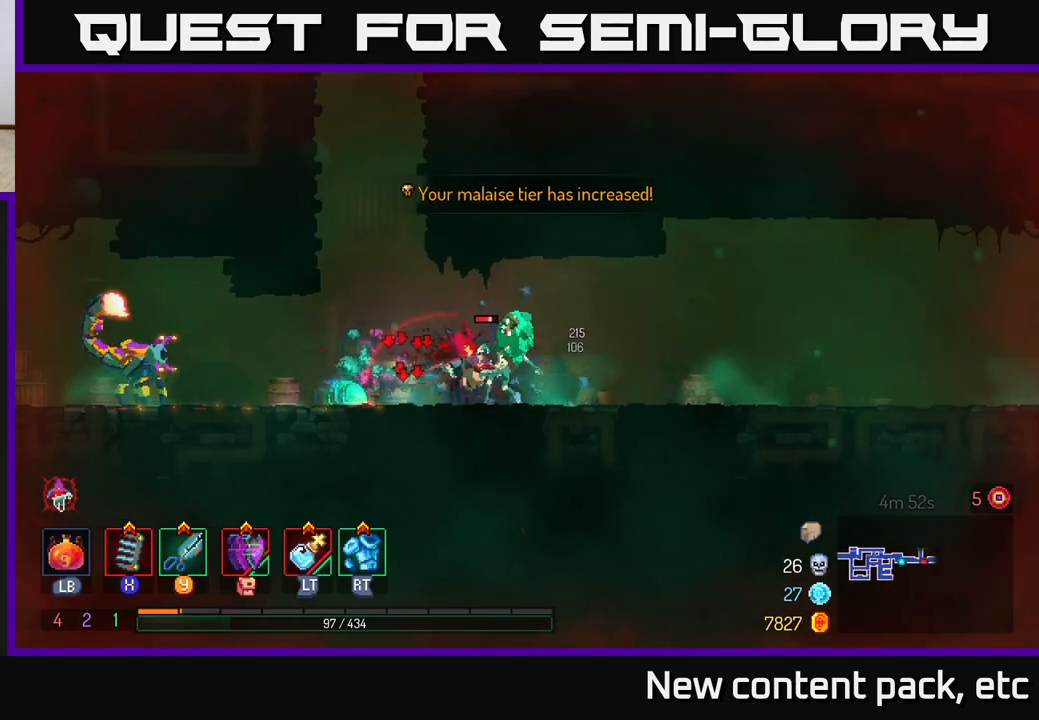
{"buttons": ["X"], "left_stick": "left", "right_stick": "center", "events": [[183, "X", "down"], [217, "left_stick", "left"], [250, "X", "up"], [350, "X", "down"], [383, "X", "up"], [500, "X", "down"]]}